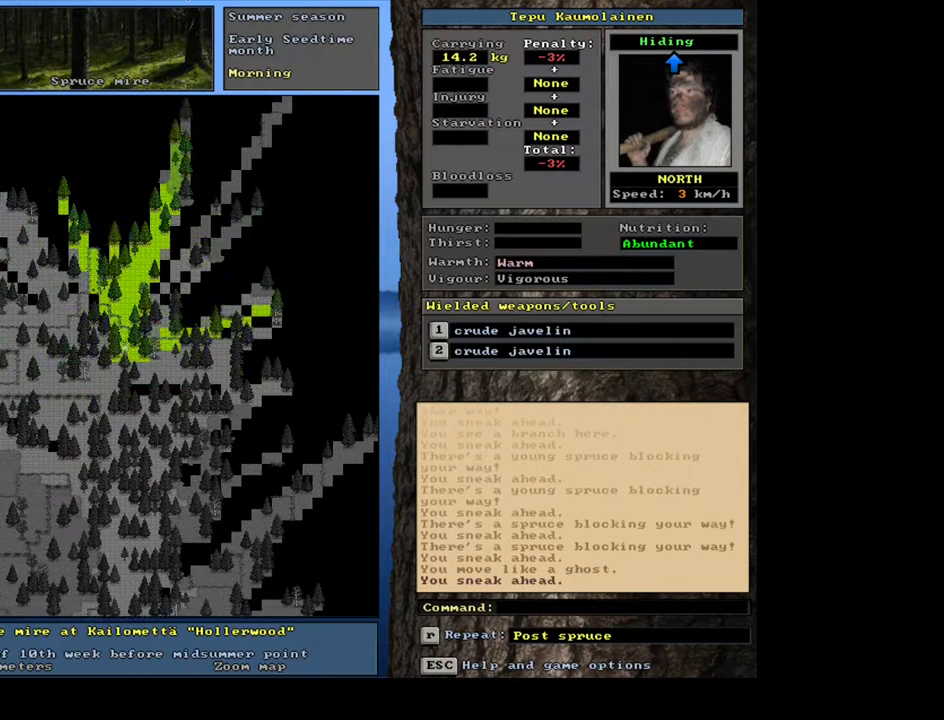
Gameplay with keyboard and mouse; each line is a JSON object with the keys and mouse buttons held at the frame after it. "events" lists presses ("down") and releases ("up") of ".", "/", "0", "1", "2", "3", "4", "5", "6", "7", "8", "9", "a", "alt_l", "alt_r", "b", "backslash", "backspace", "c", "caps_lock", "comma", "ctrl_l", "ctrl_r", "d", "down", "e", "equals", "escape", "f", "f1", "f10", "f11", "f12", "f2", "f3", "f4", "f5", "f6", "f7", "f8", "f9", "g", "h", "i", "j", "k", "l", "lbracket", "left", "m", "minus", "n", "num0", "num1", "num2", "num3", "num4", "num5", "num6", "num7", "num8", "num9", "o", "p", "q", "quote", "r", "rbracket", "return", "right", "s", "semicolon", "shift_l", "shift_r", "space", "super", "t", "tab", "tilde", "u", "up", "v", "w", "x", "y", "z", "mouse_left", "mouse_wheel", "mouse_right", "mouse_mb4" and "mouse_mb5" between this image and that frame as [ms after this image, input, new state], when the widget could be followed in between. "mouse_left", "mouse_wheel", "mouse_right", "mouse_mb4", "mouse_mb5" = the "left", "wheel", "right", "mb4", "mb5" buttons of the "mouse" list. No other keys are recorded. "wheel" means that the mouse wheel is clicked or scrolled. Mouse movement is not recorded.
{"keys": ["ctrl_l"], "mouse": [], "events": [[33, "num8", "down"], [133, "num7", "down"], [200, "num8", "up"], [217, "num7", "up"]]}
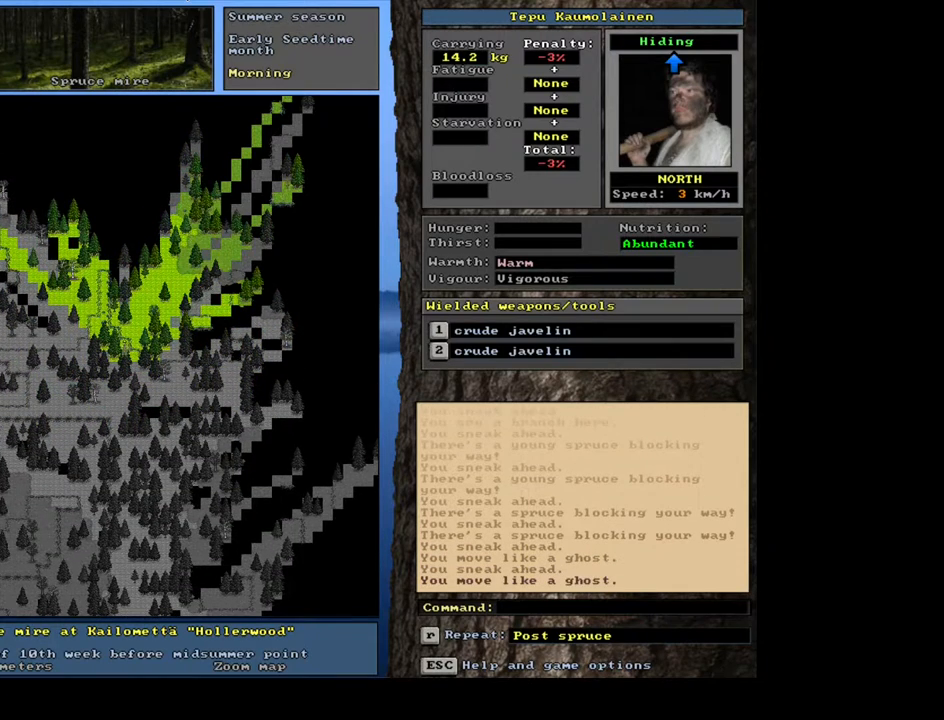
{"keys": ["ctrl_l"], "mouse": [], "events": [[150, "num9", "down"], [267, "num9", "up"], [367, "num8", "down"], [450, "num8", "up"]]}
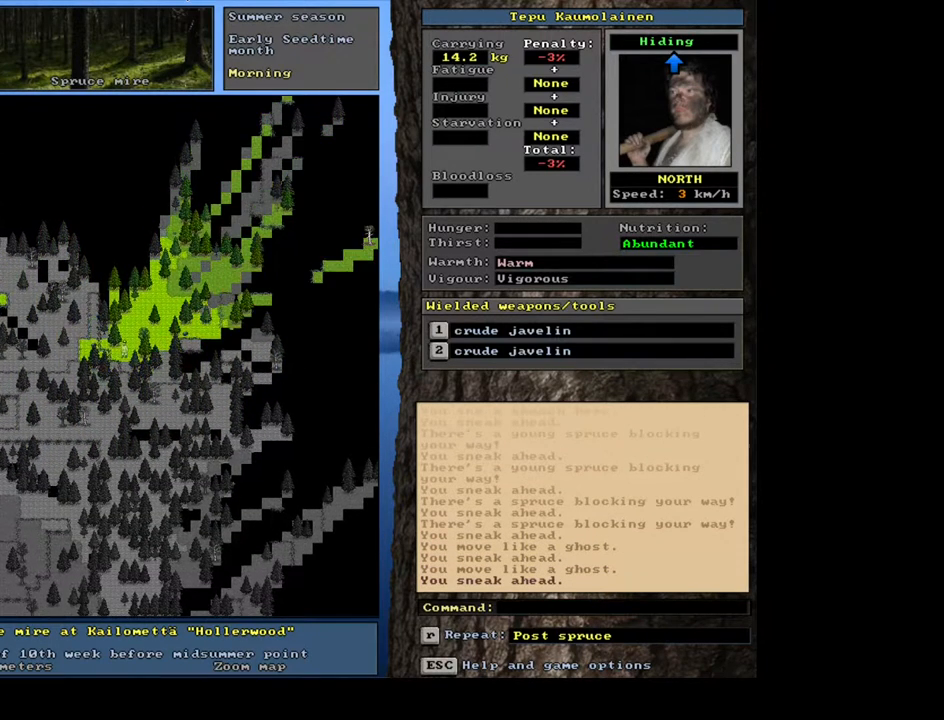
{"keys": ["ctrl_l"], "mouse": [], "events": [[17, "num9", "down"], [33, "num8", "down"], [50, "num8", "up"], [233, "num9", "up"], [300, "num9", "down"], [400, "num9", "up"]]}
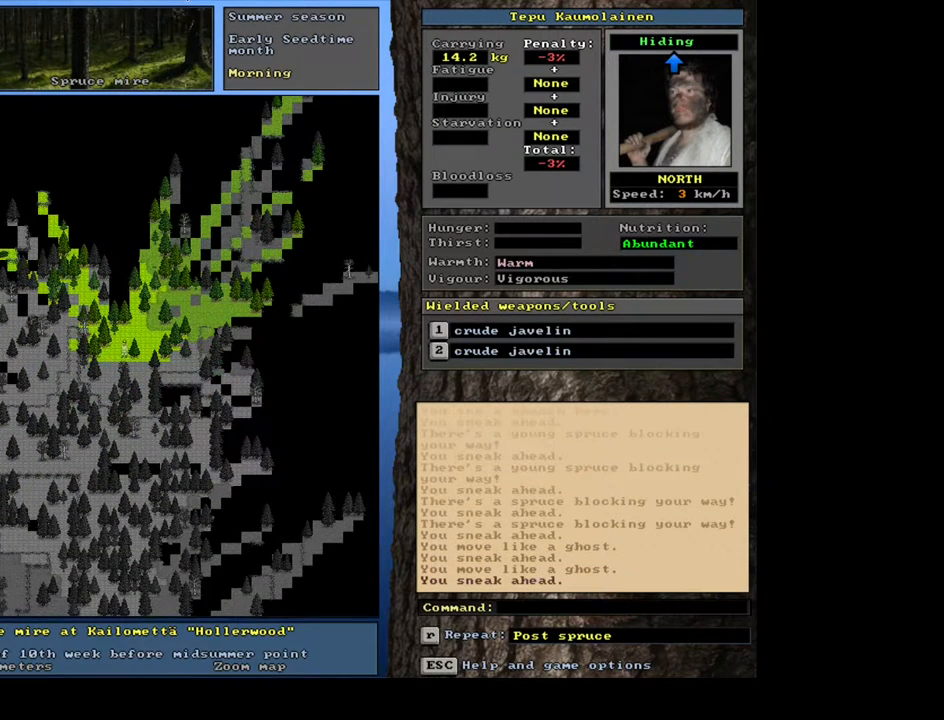
{"keys": ["ctrl_l"], "mouse": [], "events": [[17, "ctrl_l", "up"], [117, "num6", "down"], [200, "num6", "up"], [267, "num6", "down"], [350, "num6", "up"], [383, "ctrl_l", "down"]]}
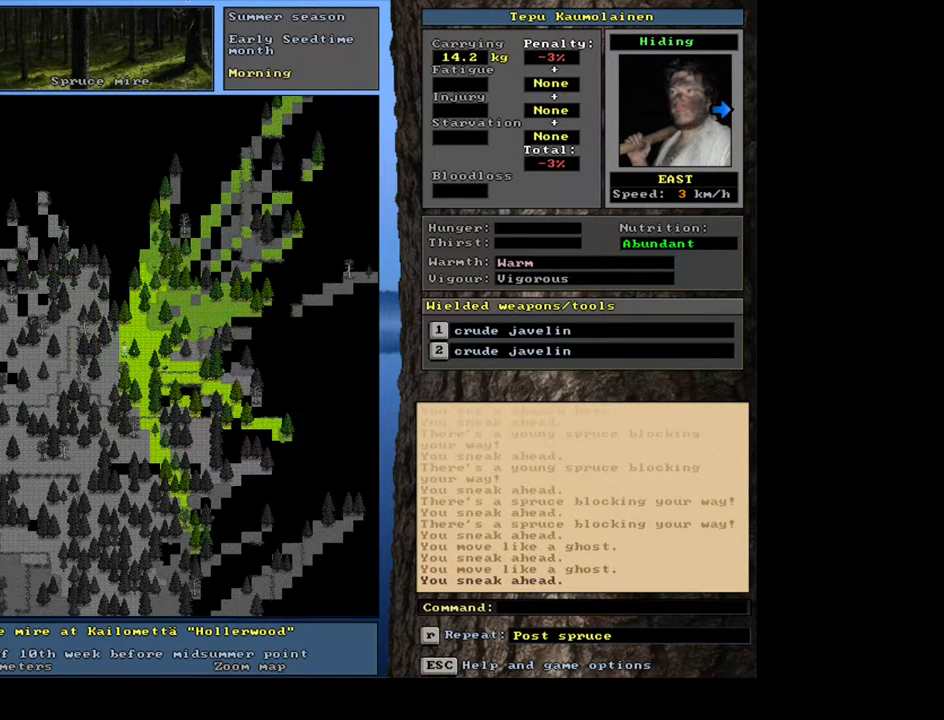
{"keys": ["ctrl_l"], "mouse": [], "events": [[33, "num6", "down"], [150, "num6", "up"], [283, "num6", "down"], [383, "num6", "up"]]}
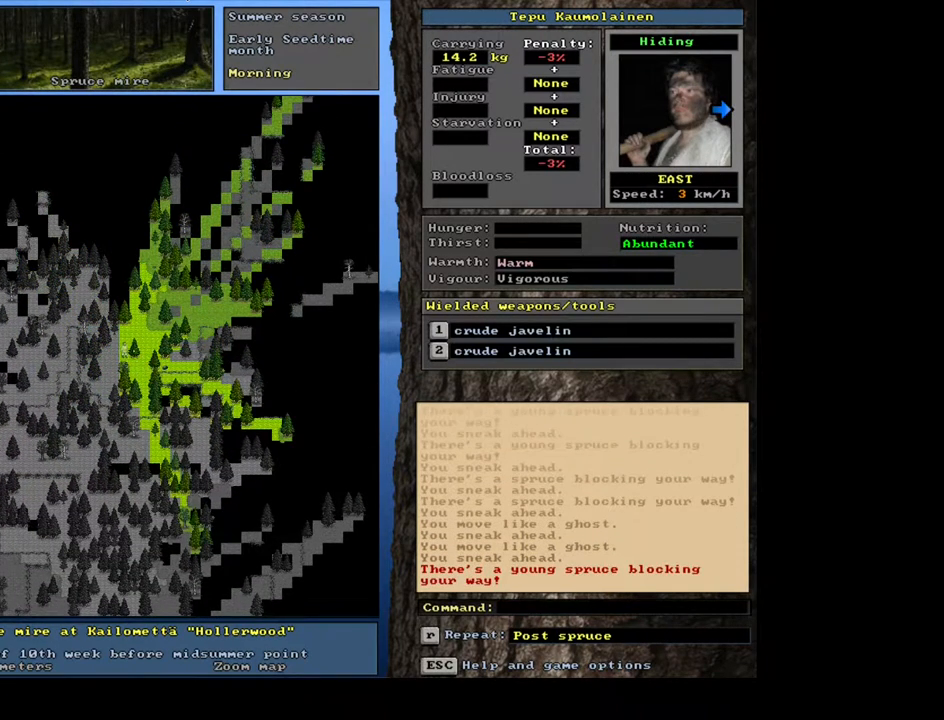
{"keys": ["ctrl_l"], "mouse": [], "events": [[100, "num9", "down"], [183, "num9", "up"]]}
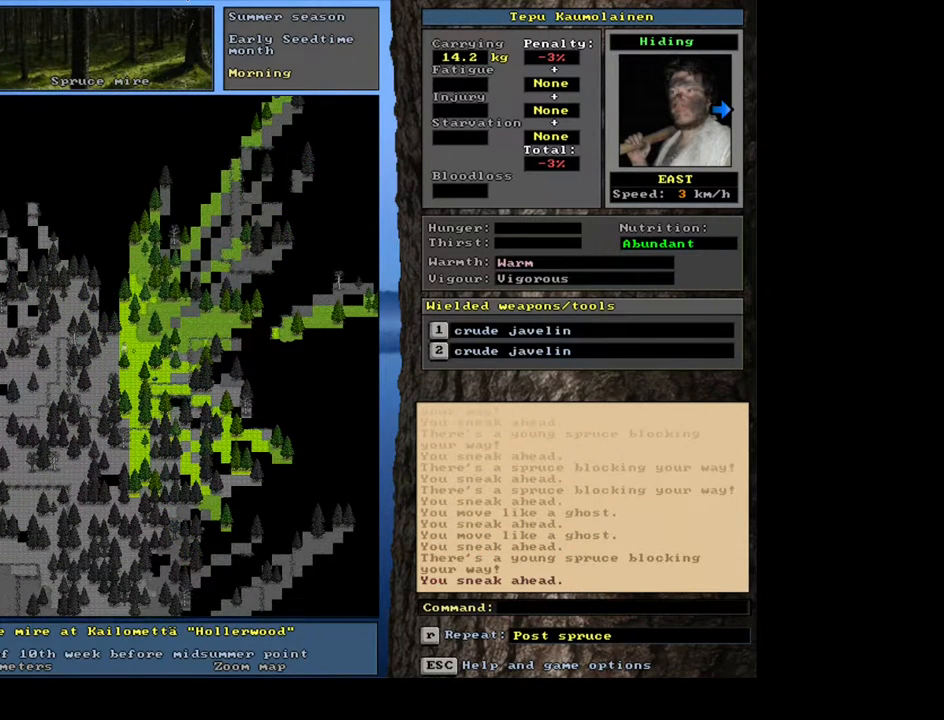
{"keys": ["ctrl_l", "num6"], "mouse": [], "events": [[17, "ctrl_l", "up"], [83, "num6", "down"], [183, "num6", "up"], [233, "num6", "down"], [333, "ctrl_l", "down"], [333, "num6", "up"], [450, "num6", "down"]]}
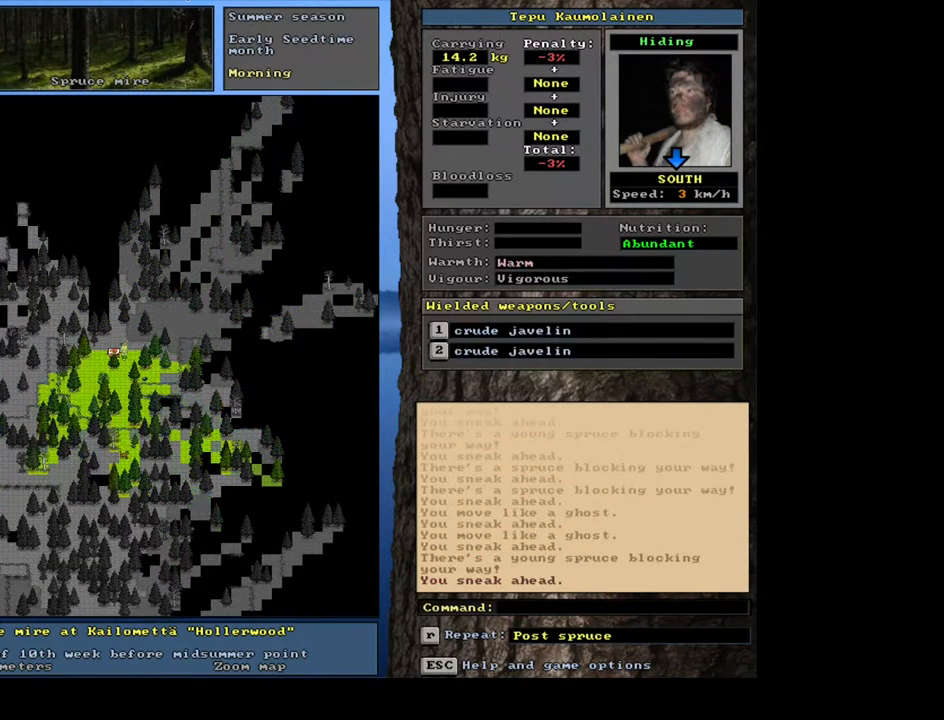
{"keys": ["ctrl_l", "num3"], "mouse": [], "events": [[33, "num6", "up"], [200, "num3", "down"], [317, "num3", "up"], [450, "num3", "down"]]}
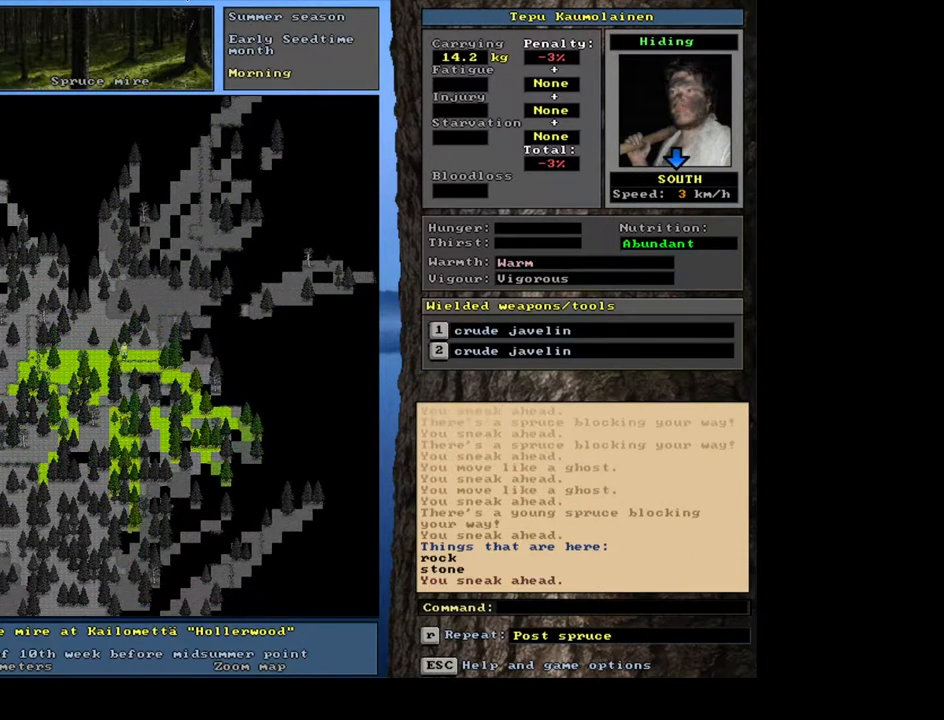
{"keys": ["ctrl_l"], "mouse": [], "events": [[50, "num3", "up"], [150, "num3", "down"], [217, "num3", "up"]]}
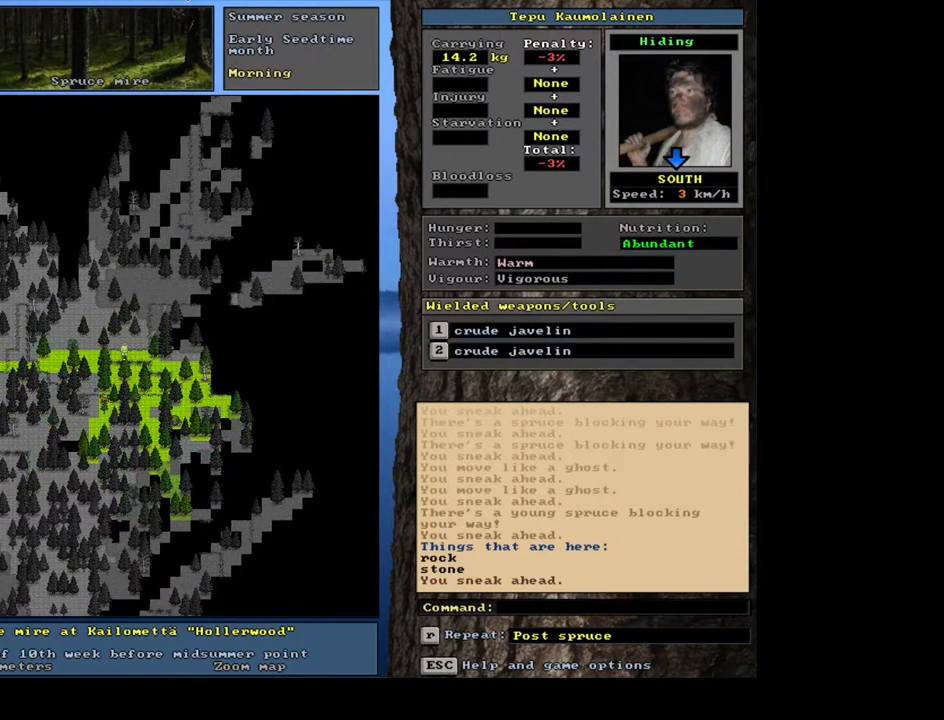
{"keys": ["ctrl_l", "num3"], "mouse": [], "events": [[17, "num2", "down"], [83, "num2", "up"], [450, "num3", "down"]]}
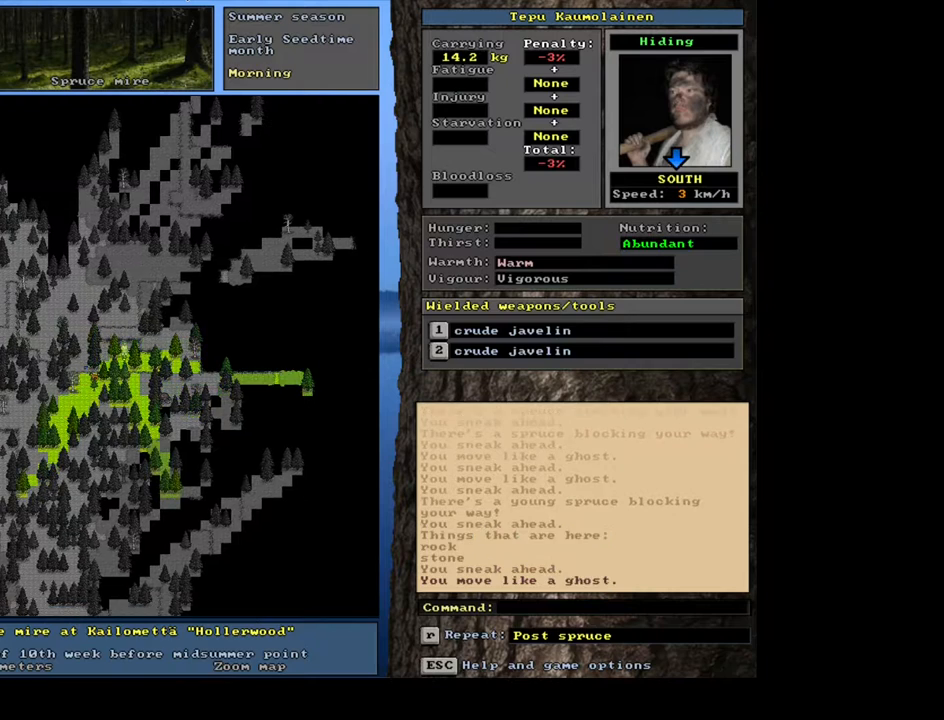
{"keys": ["ctrl_l", "num3"], "mouse": [], "events": [[17, "num3", "up"], [150, "num2", "down"], [250, "num2", "up"], [367, "num2", "down"], [433, "num2", "up"], [467, "num3", "down"]]}
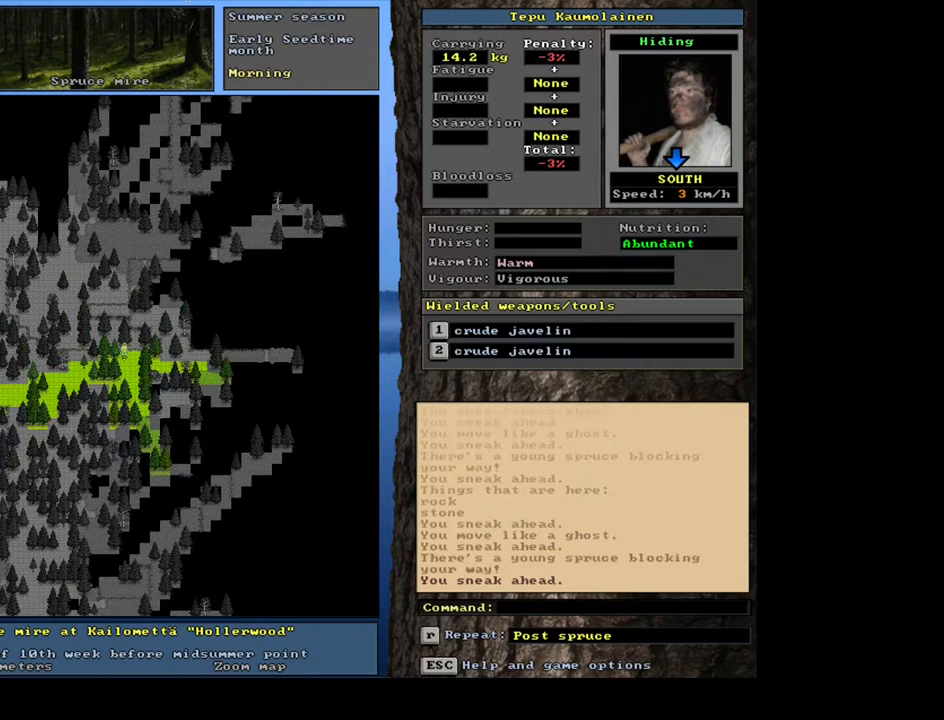
{"keys": ["ctrl_l", "num2"], "mouse": [], "events": [[217, "num3", "up"], [283, "num3", "down"], [367, "num2", "down"], [367, "num3", "up"]]}
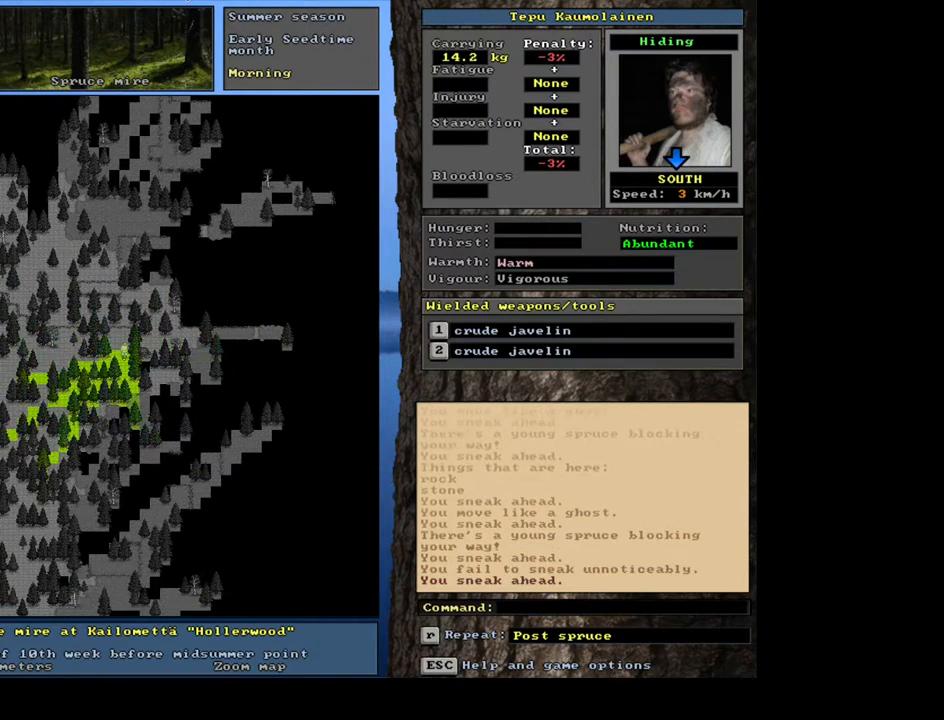
{"keys": ["ctrl_l", "num3"], "mouse": [], "events": [[83, "num2", "up"], [100, "num3", "down"], [183, "num2", "down"], [200, "num3", "up"], [350, "num2", "up"], [433, "num3", "down"]]}
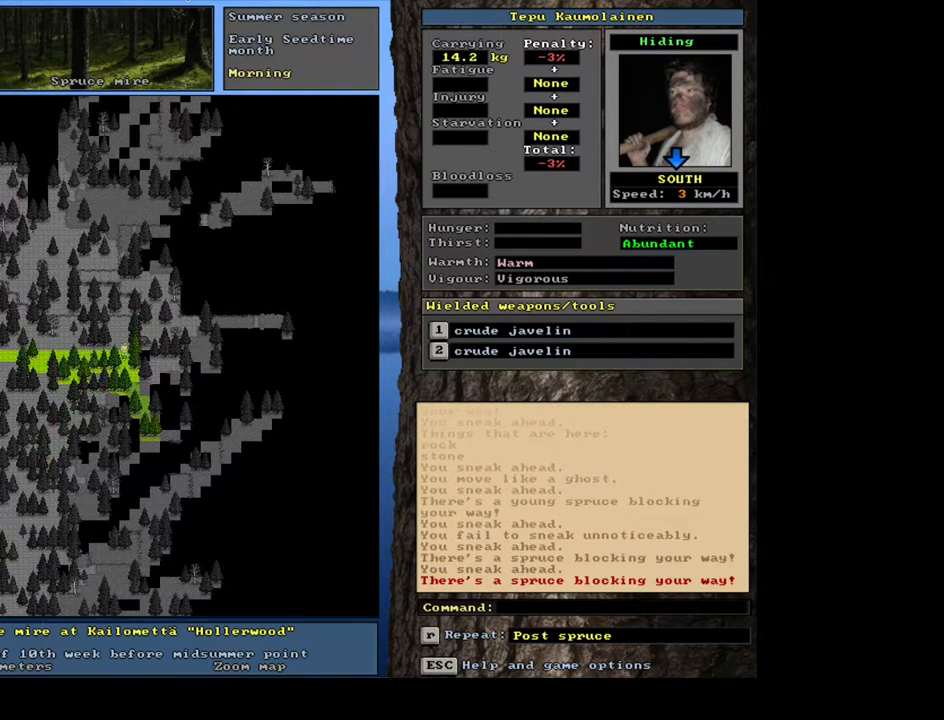
{"keys": ["ctrl_l", "num3"], "mouse": [], "events": [[50, "num3", "up"], [100, "num3", "down"], [133, "num3", "up"], [183, "num2", "down"], [283, "num2", "up"], [367, "num2", "down"], [433, "num2", "up"], [483, "num3", "down"]]}
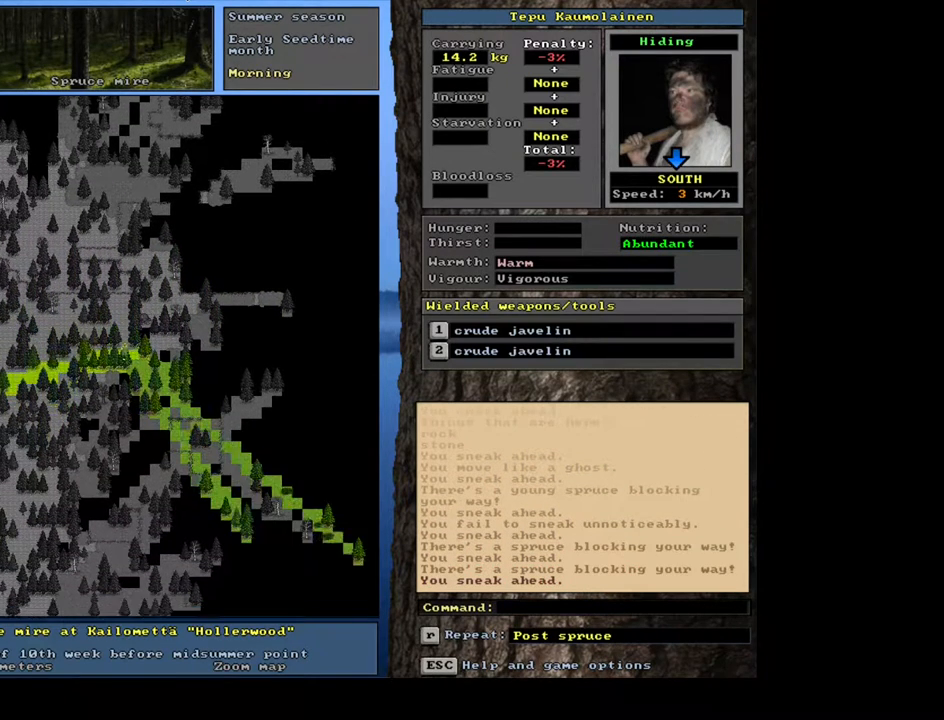
{"keys": ["ctrl_l"], "mouse": [], "events": [[67, "num3", "up"], [217, "num3", "down"], [283, "num3", "up"], [400, "num3", "down"], [467, "num3", "up"]]}
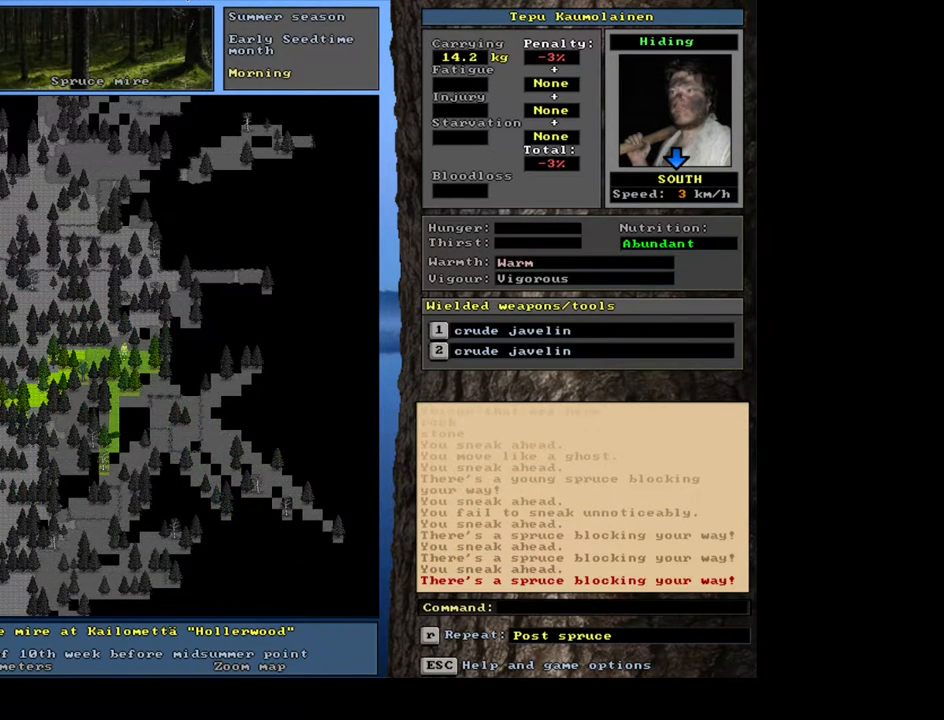
{"keys": ["ctrl_l"], "mouse": [], "events": [[133, "num2", "down"], [250, "num2", "up"], [400, "num2", "down"], [500, "num2", "up"]]}
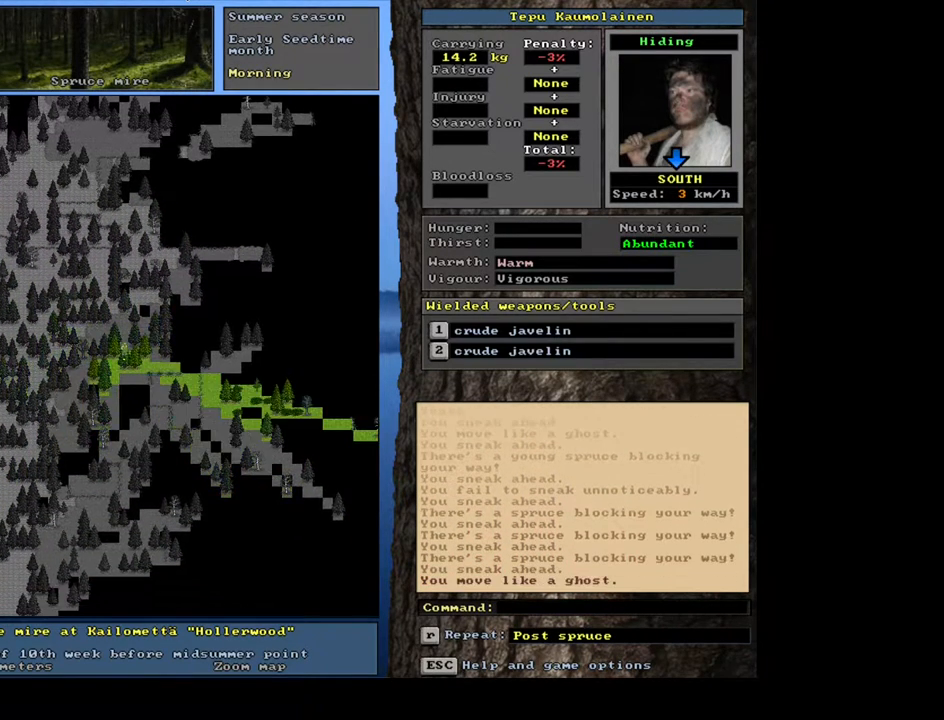
{"keys": ["ctrl_l", "num3"], "mouse": [], "events": [[67, "num1", "down"], [200, "num1", "up"], [350, "num2", "down"], [400, "num3", "down"], [433, "num2", "up"]]}
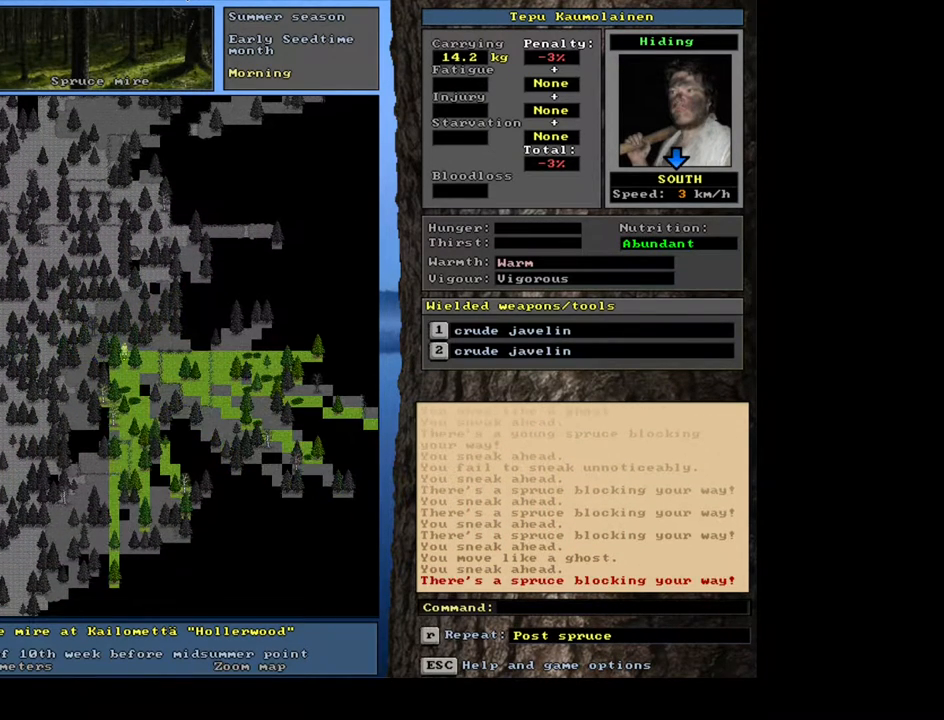
{"keys": ["ctrl_l"], "mouse": [], "events": [[183, "num3", "up"], [217, "num3", "down"], [300, "num3", "up"], [350, "num2", "down"], [467, "num2", "up"]]}
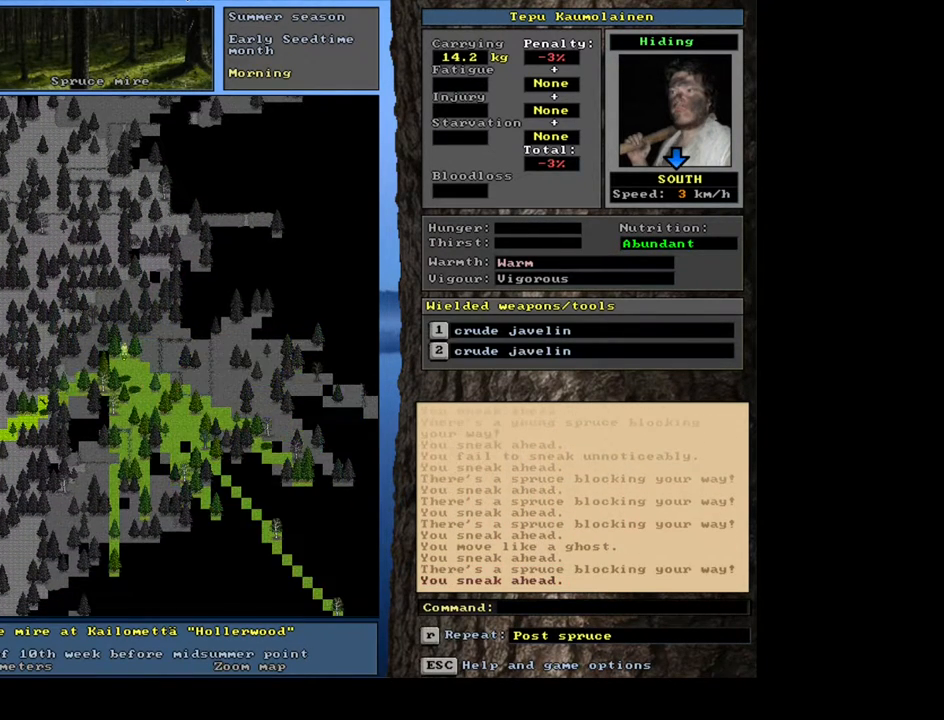
{"keys": ["ctrl_l", "num2"], "mouse": [], "events": [[33, "num3", "down"], [117, "num3", "up"], [183, "num3", "down"], [250, "num3", "up"], [317, "num3", "down"], [383, "num3", "up"], [433, "num2", "down"]]}
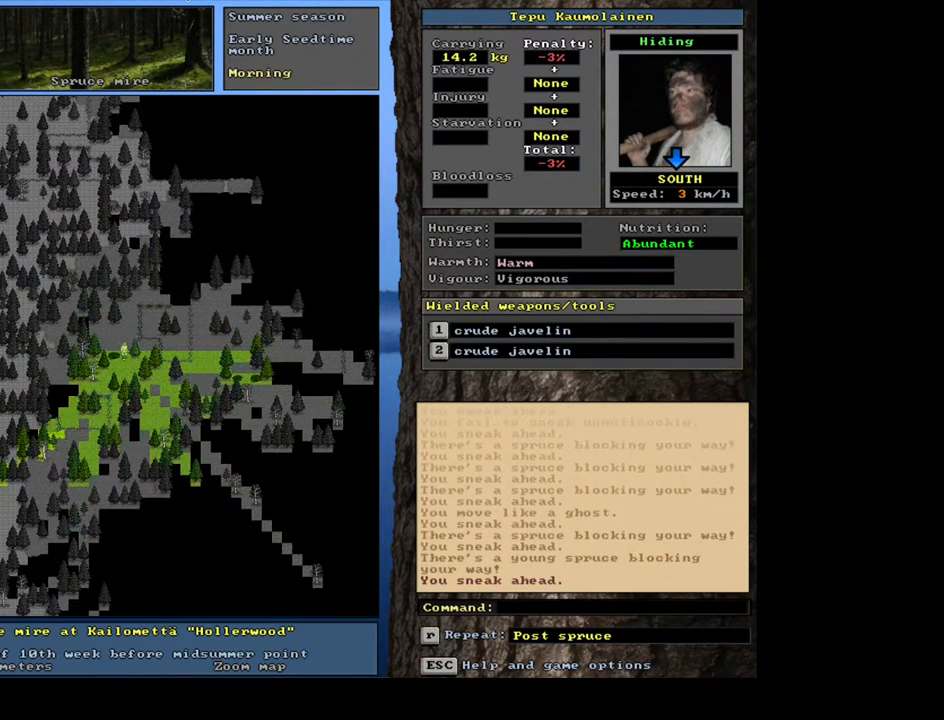
{"keys": ["ctrl_l", "num2"], "mouse": [], "events": [[17, "num2", "up"], [83, "num1", "down"], [183, "num1", "up"], [250, "num2", "down"], [383, "num2", "up"], [483, "num2", "down"]]}
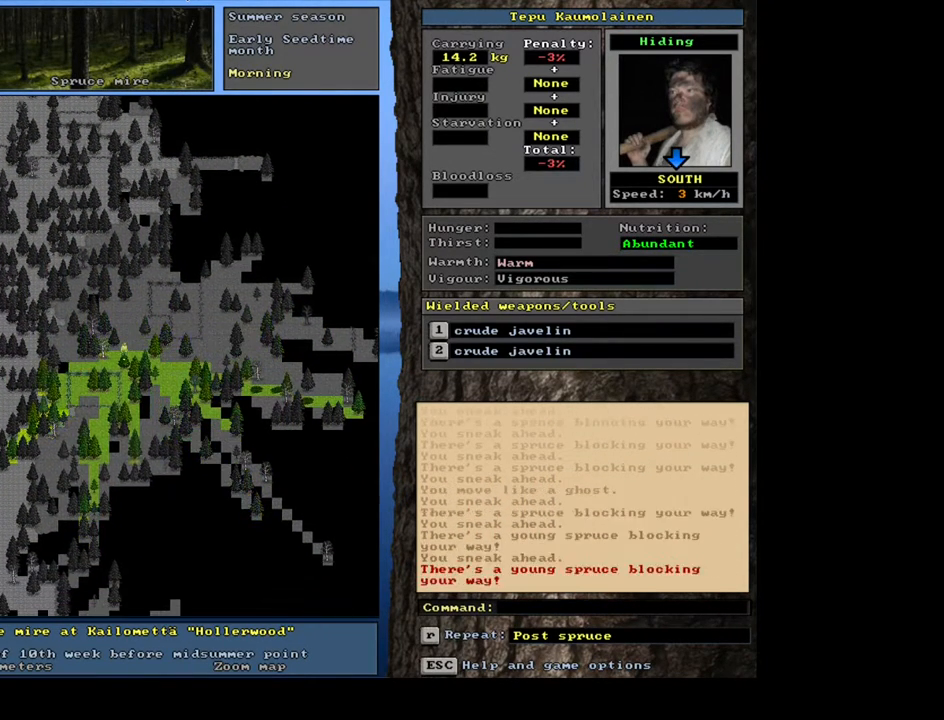
{"keys": ["ctrl_l"], "mouse": [], "events": [[67, "num2", "up"], [117, "num2", "down"], [183, "num2", "up"], [250, "num2", "down"], [317, "num2", "up"], [383, "num1", "down"], [483, "num1", "up"]]}
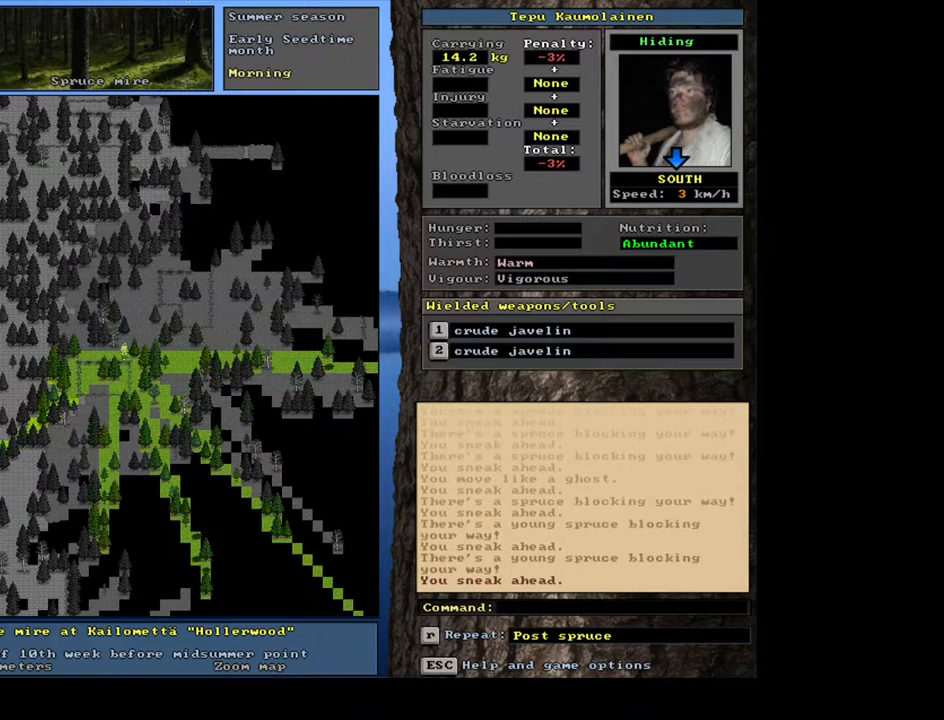
{"keys": ["ctrl_l"], "mouse": [], "events": [[83, "num2", "down"], [200, "num2", "up"], [233, "num3", "down"], [350, "num3", "up"], [383, "num3", "down"], [450, "num3", "up"]]}
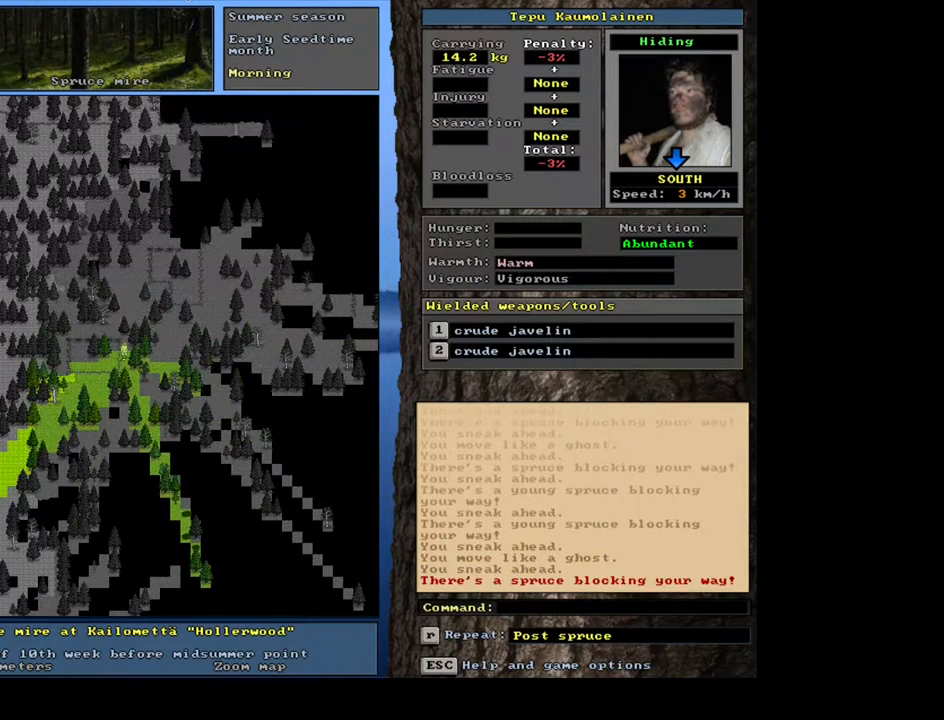
{"keys": ["ctrl_l", "num3"], "mouse": [], "events": [[33, "num2", "down"], [267, "num2", "up"], [333, "num2", "down"], [400, "num2", "up"], [467, "num3", "down"]]}
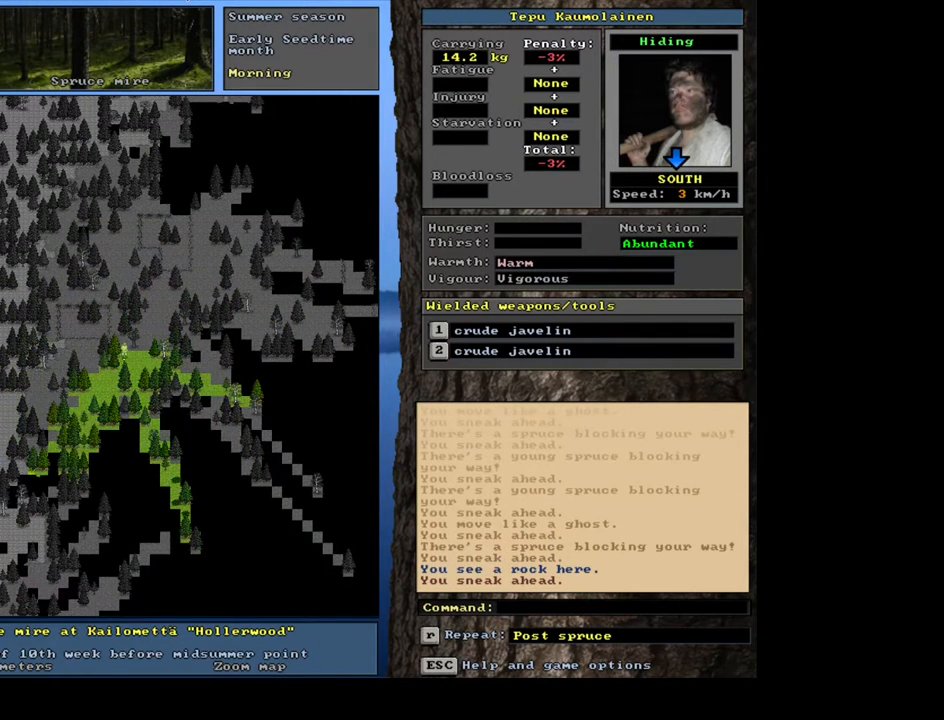
{"keys": ["ctrl_l", "num2"], "mouse": [], "events": [[33, "num3", "up"], [117, "num3", "down"], [300, "num3", "up"], [433, "num2", "down"]]}
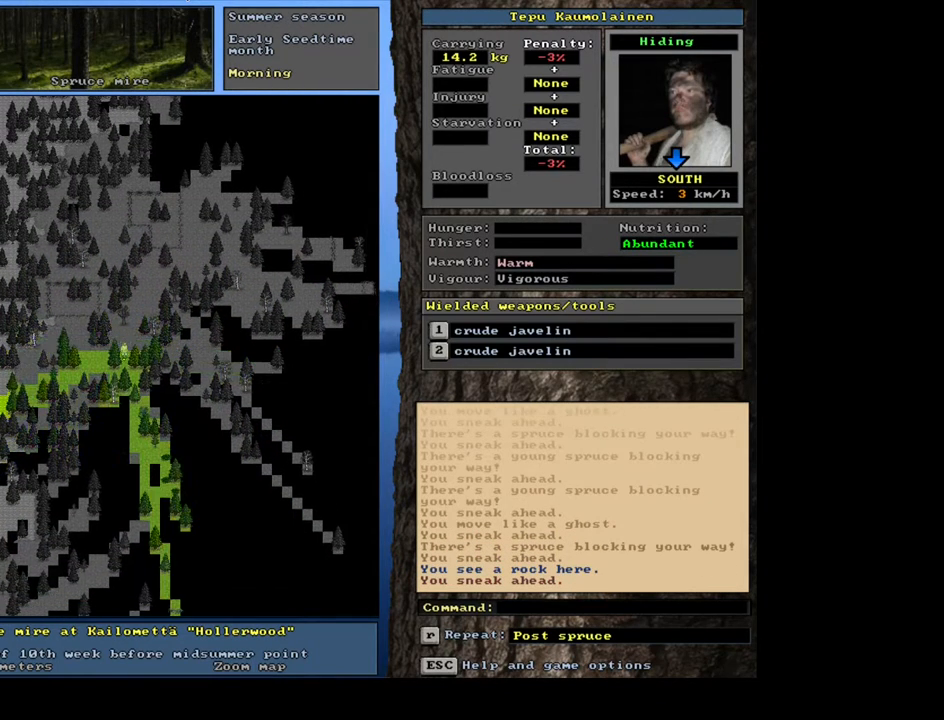
{"keys": ["ctrl_l", "num3"], "mouse": [], "events": [[33, "num2", "up"], [133, "num2", "down"], [217, "num2", "up"], [333, "num2", "down"], [350, "num3", "down"], [383, "num2", "up"]]}
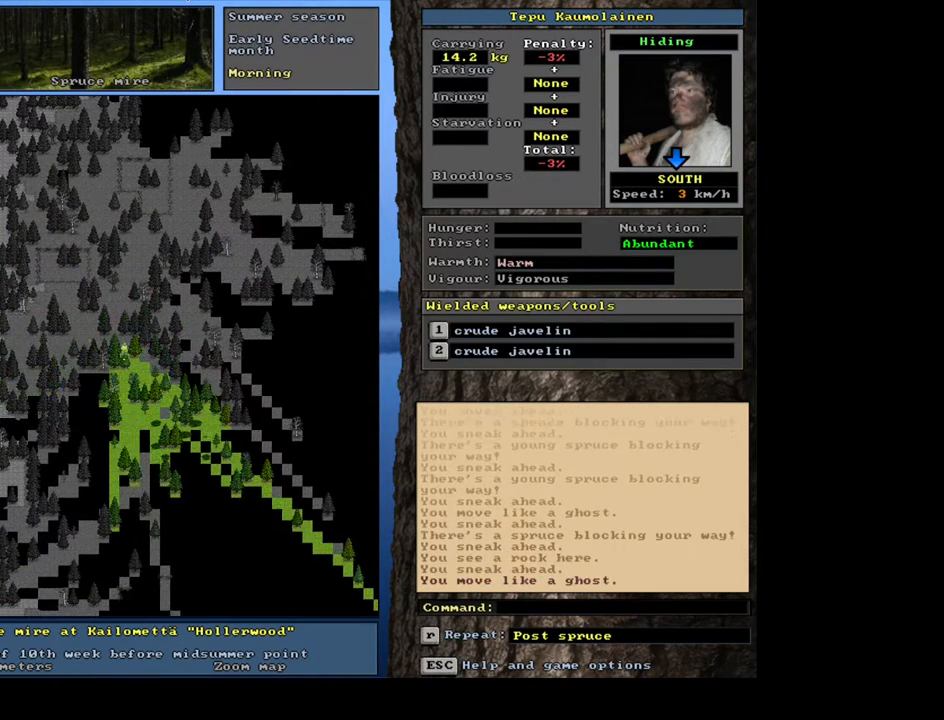
{"keys": ["ctrl_l", "num2"], "mouse": [], "events": [[33, "num3", "up"], [133, "num3", "down"], [233, "num3", "up"], [483, "num2", "down"]]}
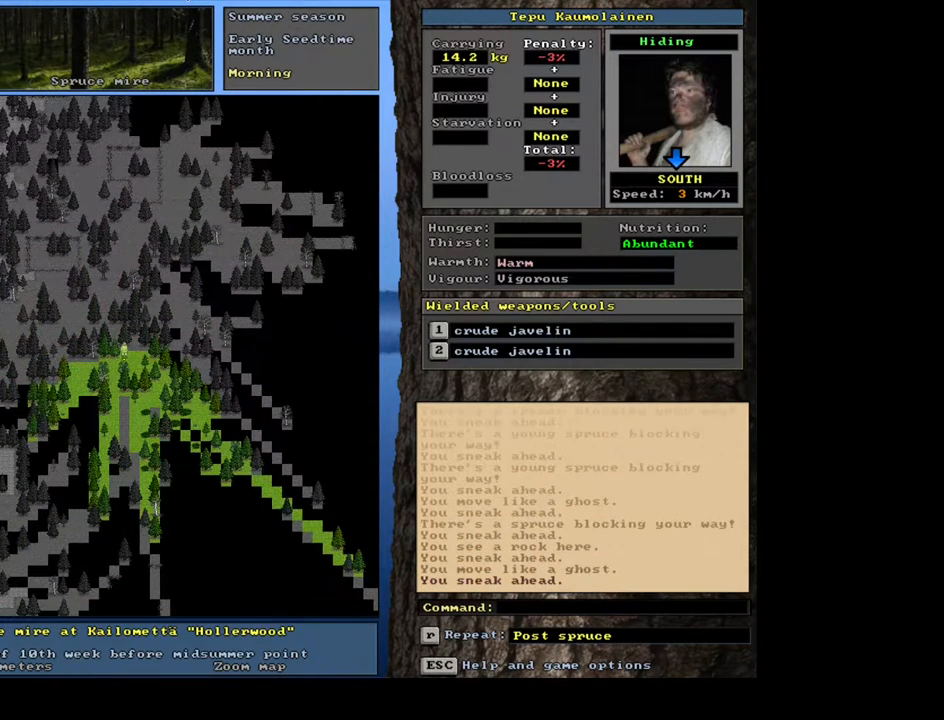
{"keys": ["ctrl_l"], "mouse": [], "events": [[33, "num2", "up"], [150, "num3", "down"], [250, "num3", "up"]]}
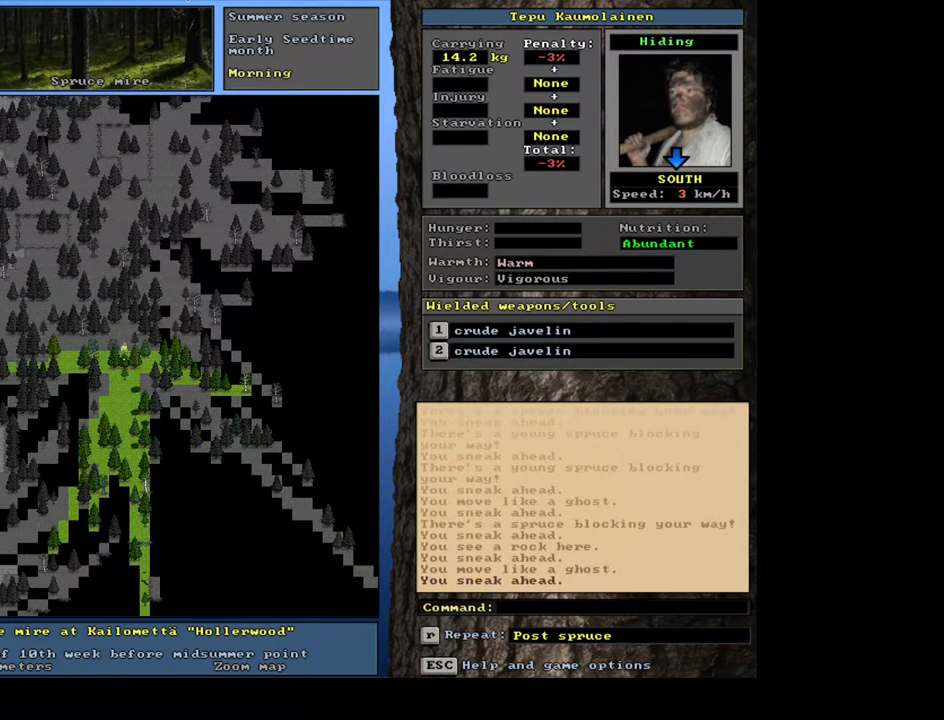
{"keys": ["ctrl_l"], "mouse": [], "events": [[100, "num1", "down"], [233, "num1", "up"]]}
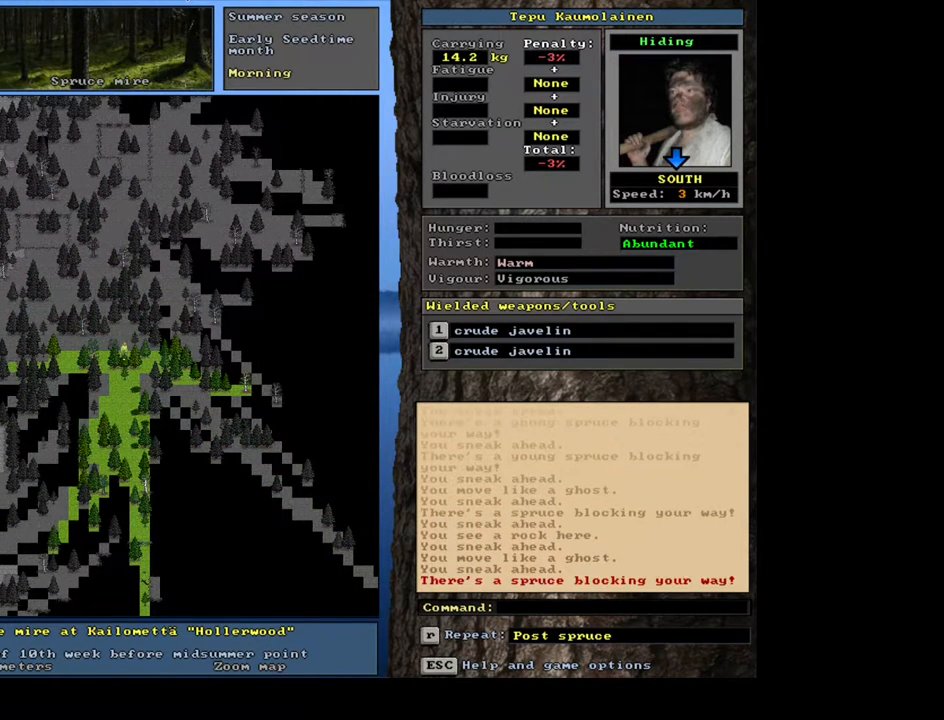
{"keys": ["ctrl_l"], "mouse": [], "events": [[67, "num4", "down"], [183, "num4", "up"], [367, "num7", "down"], [383, "num7", "up"]]}
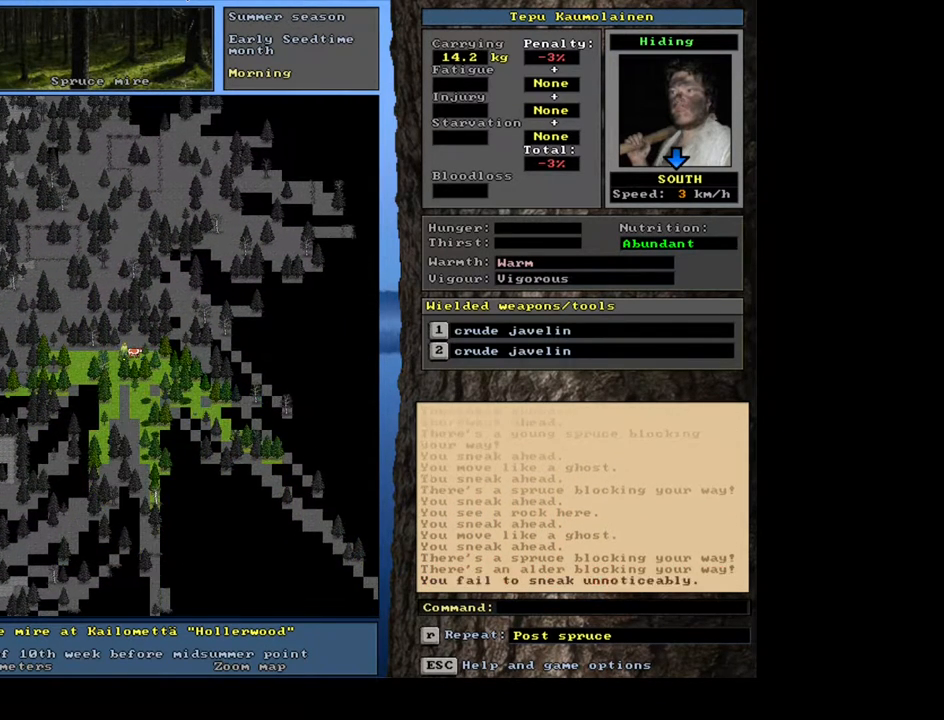
{"keys": ["ctrl_l", "num3"], "mouse": [], "events": [[17, "num1", "down"], [100, "num1", "up"], [250, "num2", "down"], [333, "num2", "up"], [400, "num3", "down"]]}